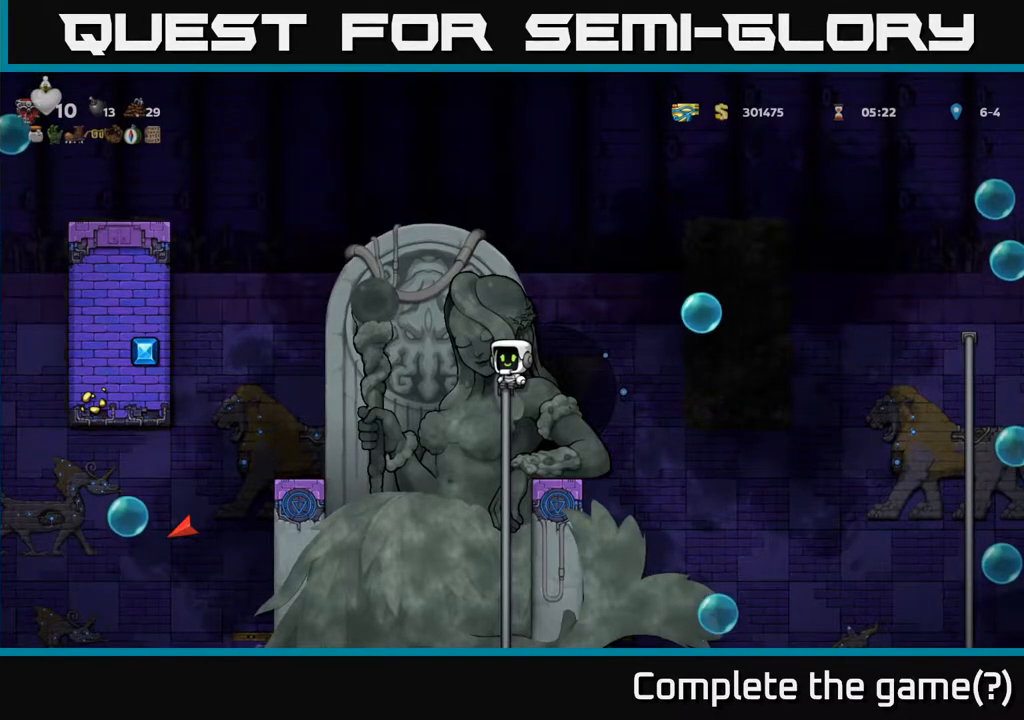
Gameplay with a controller (Xbox layout); each line is a JSON object with the inputs held at the frame after it. "events" lists button and stick changes between this image and that frame as [ms after this image, input, new state], when the widget could be followed in between. Not read: right_stick.
{"buttons": [], "left_stick": "center", "events": [[217, "SELECT", "down"], [317, "SELECT", "up"]]}
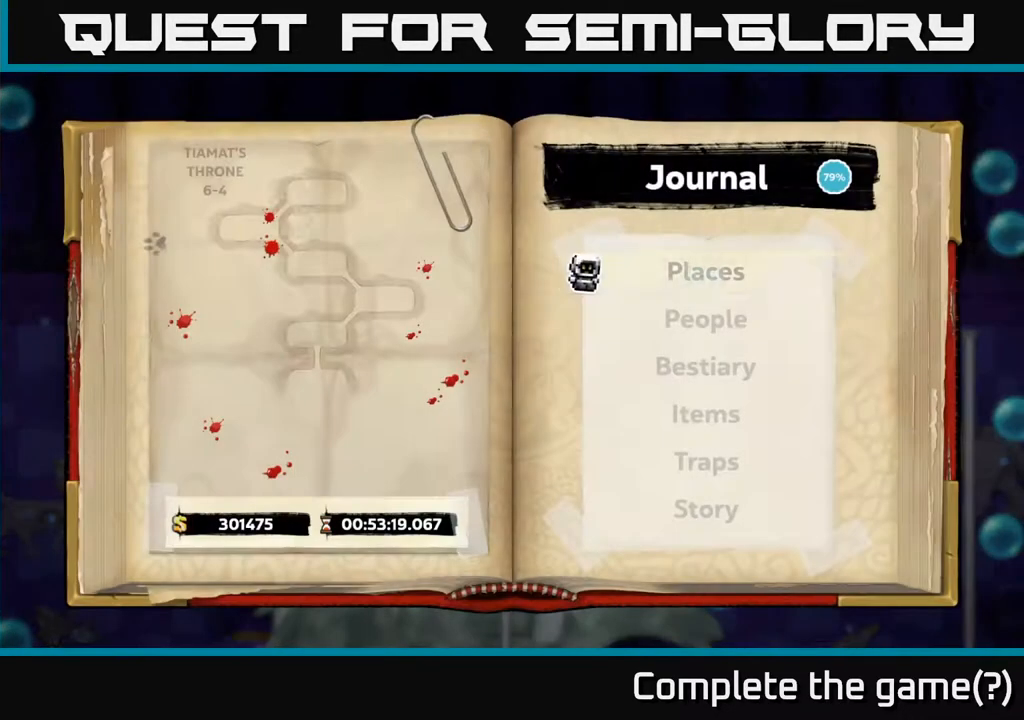
{"buttons": [], "left_stick": "center", "events": []}
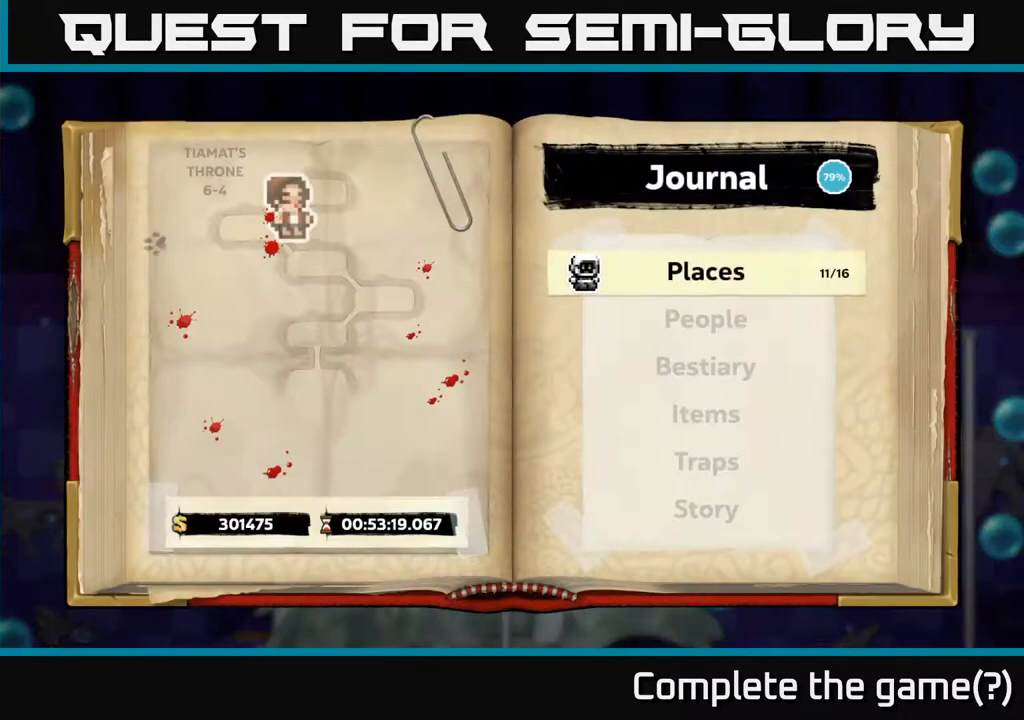
{"buttons": ["DPAD_DOWN"], "left_stick": "center", "events": [[267, "DPAD_DOWN", "down"], [350, "DPAD_DOWN", "up"], [450, "DPAD_DOWN", "down"]]}
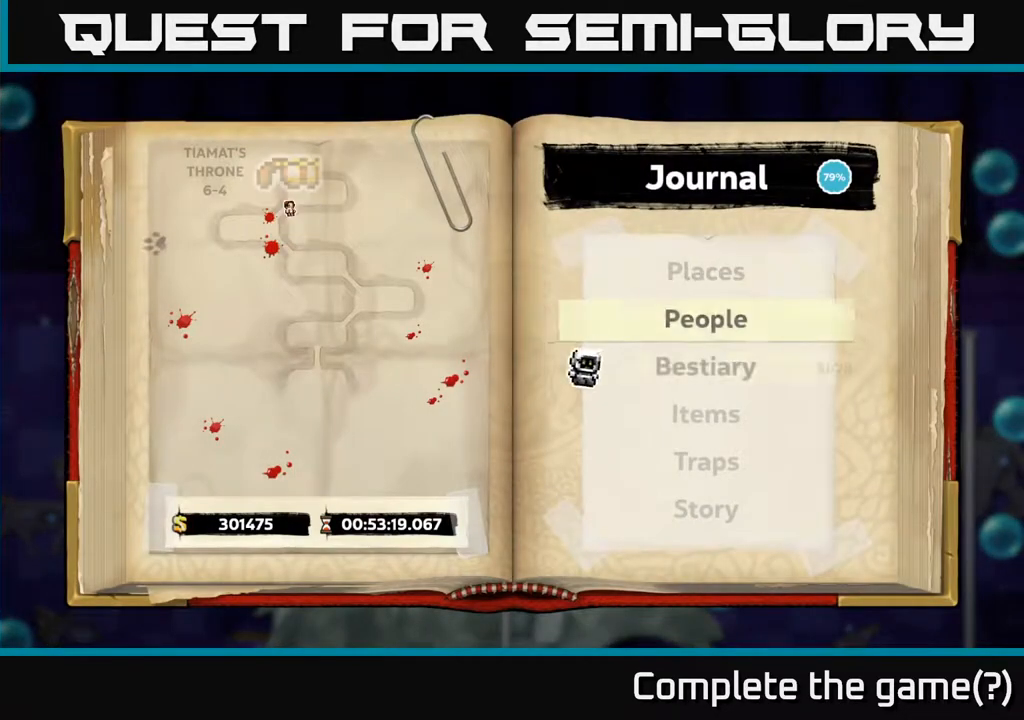
{"buttons": [], "left_stick": "center", "events": [[67, "DPAD_DOWN", "up"]]}
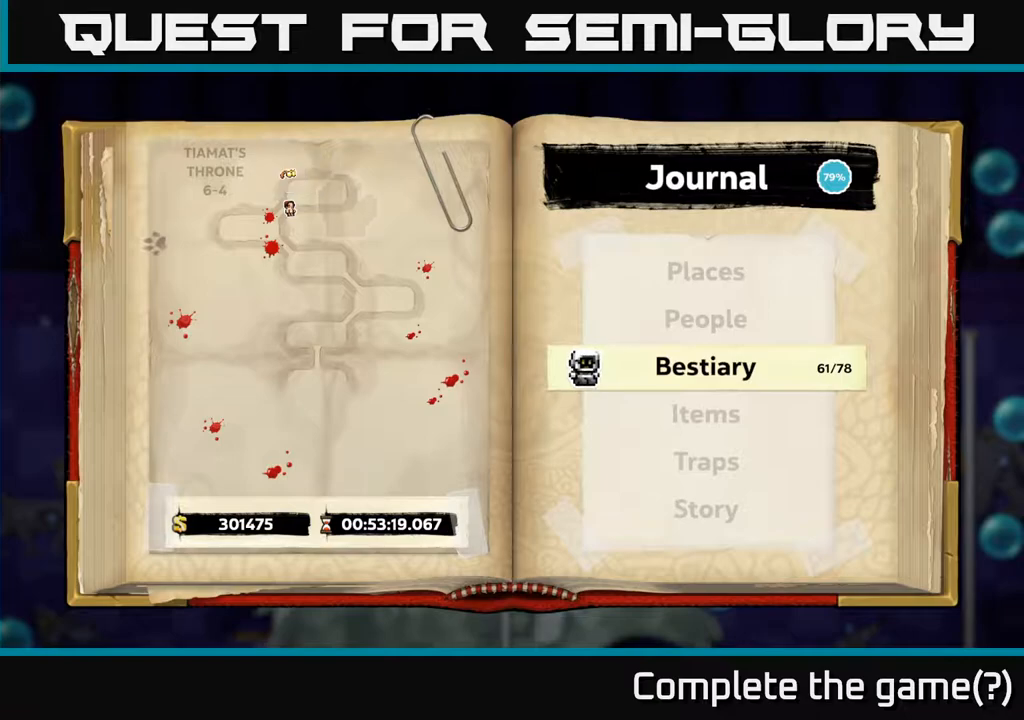
{"buttons": [], "left_stick": "center", "events": [[100, "A", "down"], [217, "A", "up"]]}
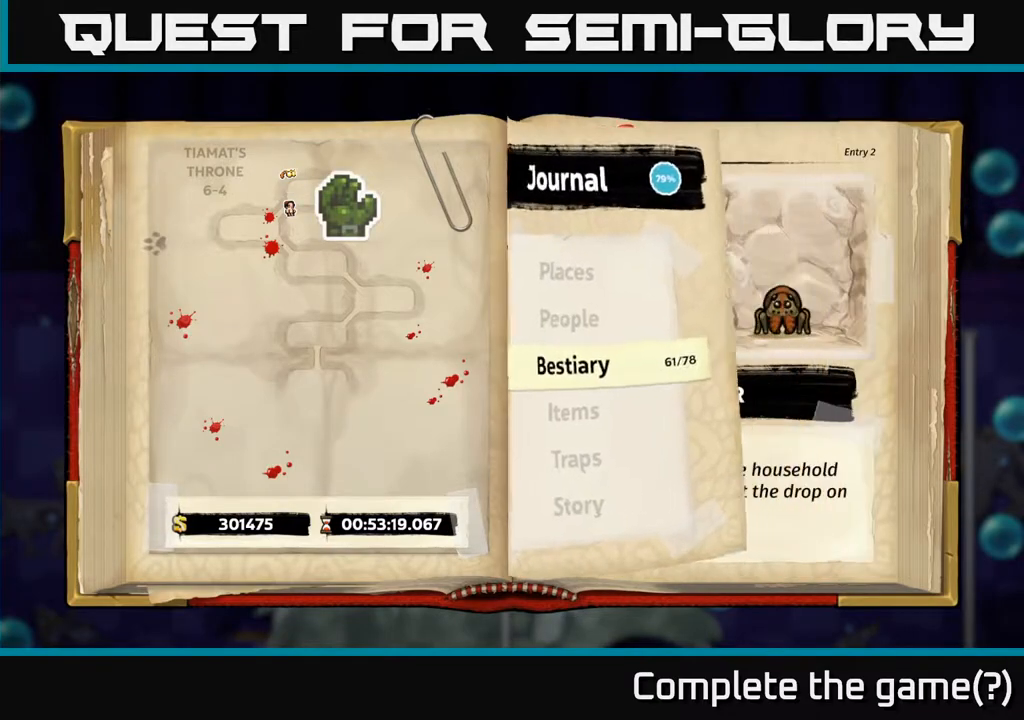
{"buttons": [], "left_stick": "center", "events": []}
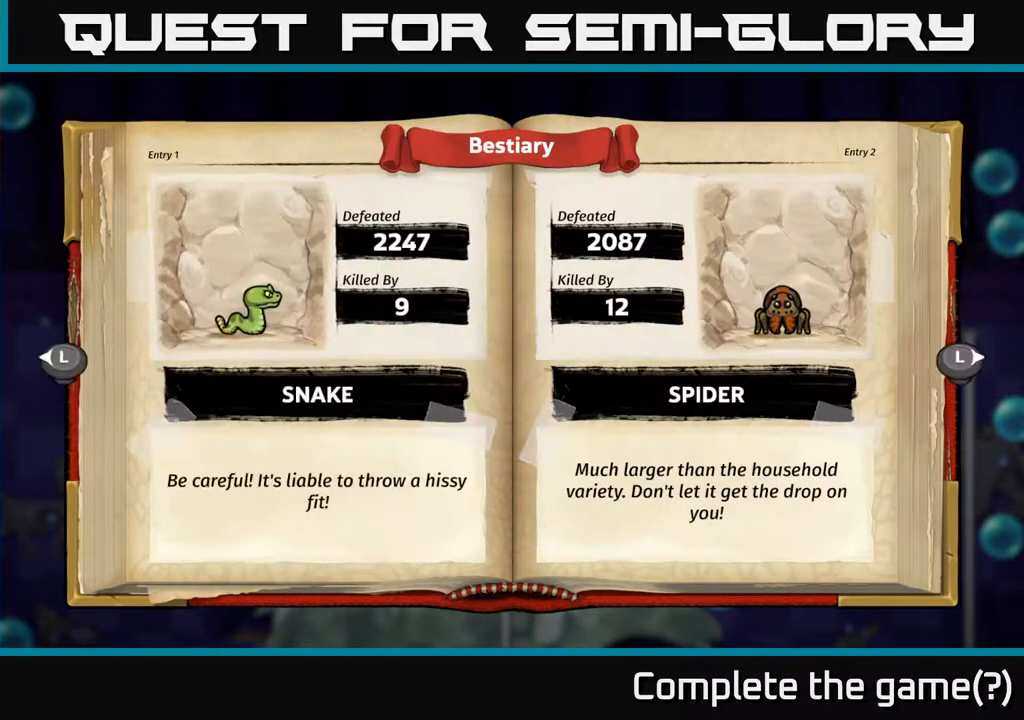
{"buttons": [], "left_stick": "center", "events": []}
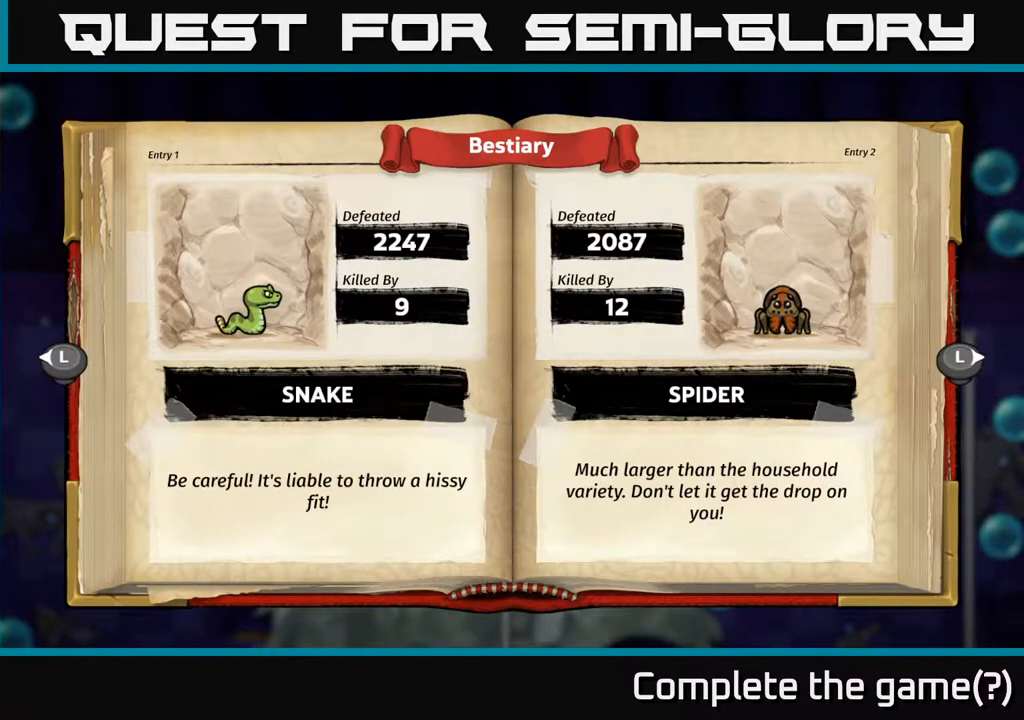
{"buttons": [], "left_stick": "center", "events": []}
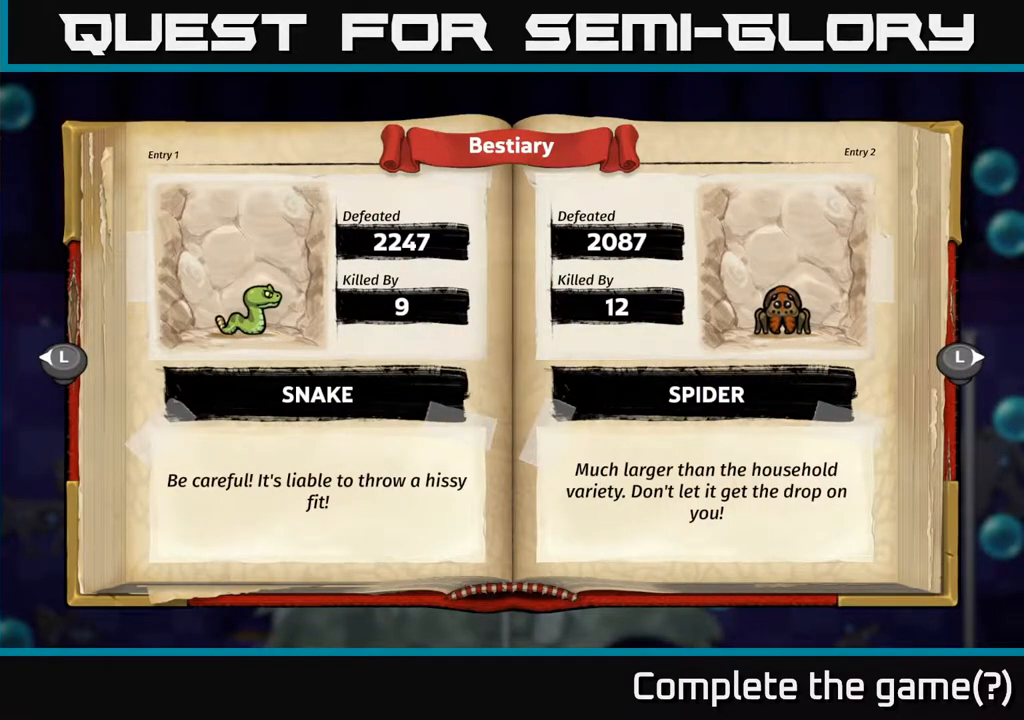
{"buttons": [], "left_stick": "center", "events": [[33, "DPAD_LEFT", "down"], [167, "DPAD_LEFT", "up"]]}
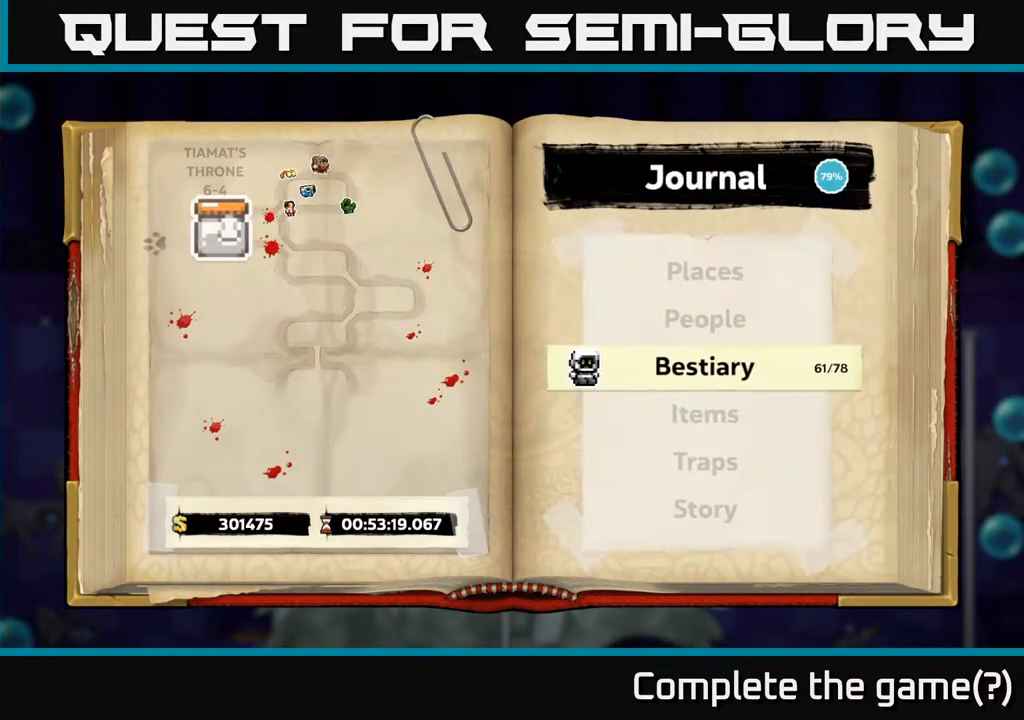
{"buttons": [], "left_stick": "center", "events": [[217, "DPAD_RIGHT", "down"], [367, "DPAD_RIGHT", "up"]]}
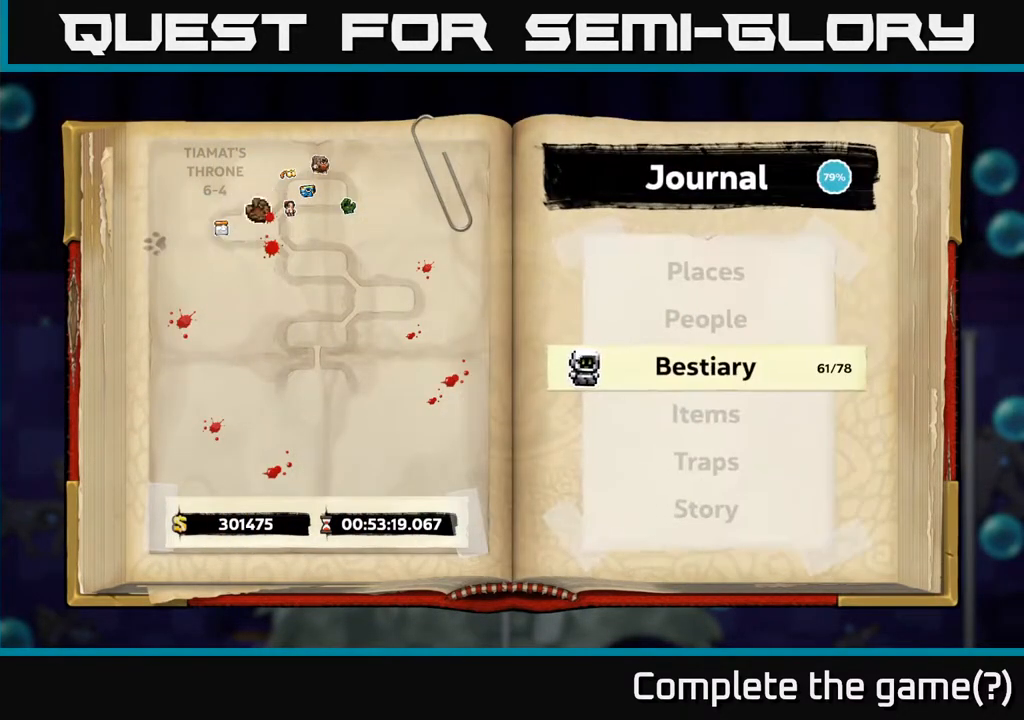
{"buttons": [], "left_stick": "center", "events": []}
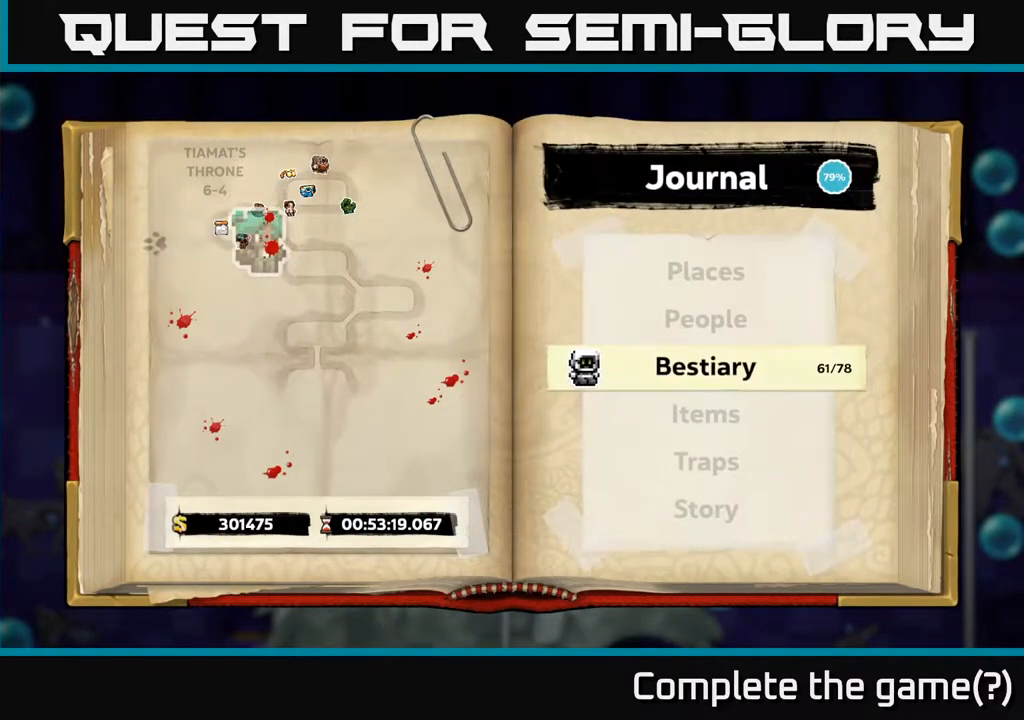
{"buttons": [], "left_stick": "center", "events": [[183, "B", "down"], [267, "B", "up"]]}
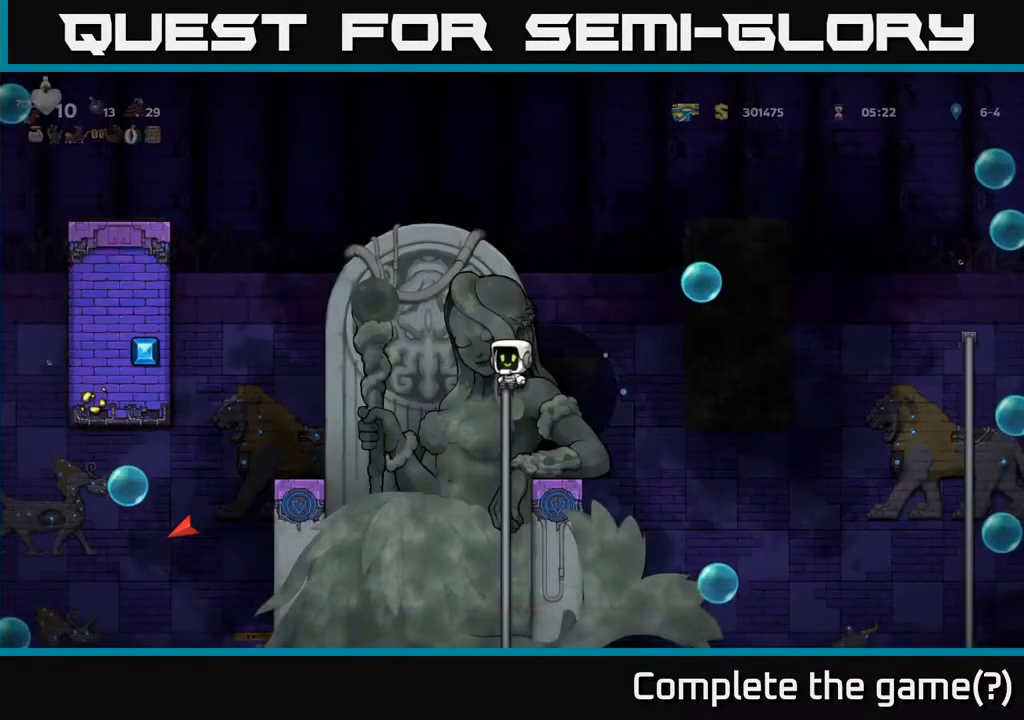
{"buttons": [], "left_stick": "center", "events": []}
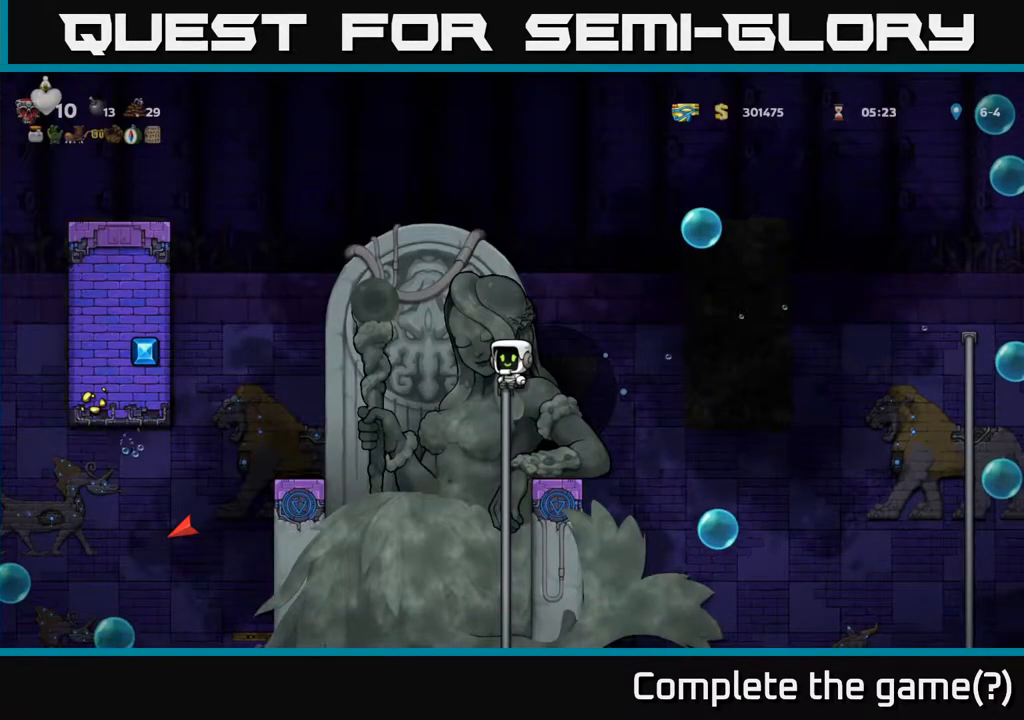
{"buttons": ["DPAD_LEFT"], "left_stick": "center", "events": [[17, "DPAD_RIGHT", "down"], [133, "DPAD_RIGHT", "up"], [383, "DPAD_LEFT", "down"]]}
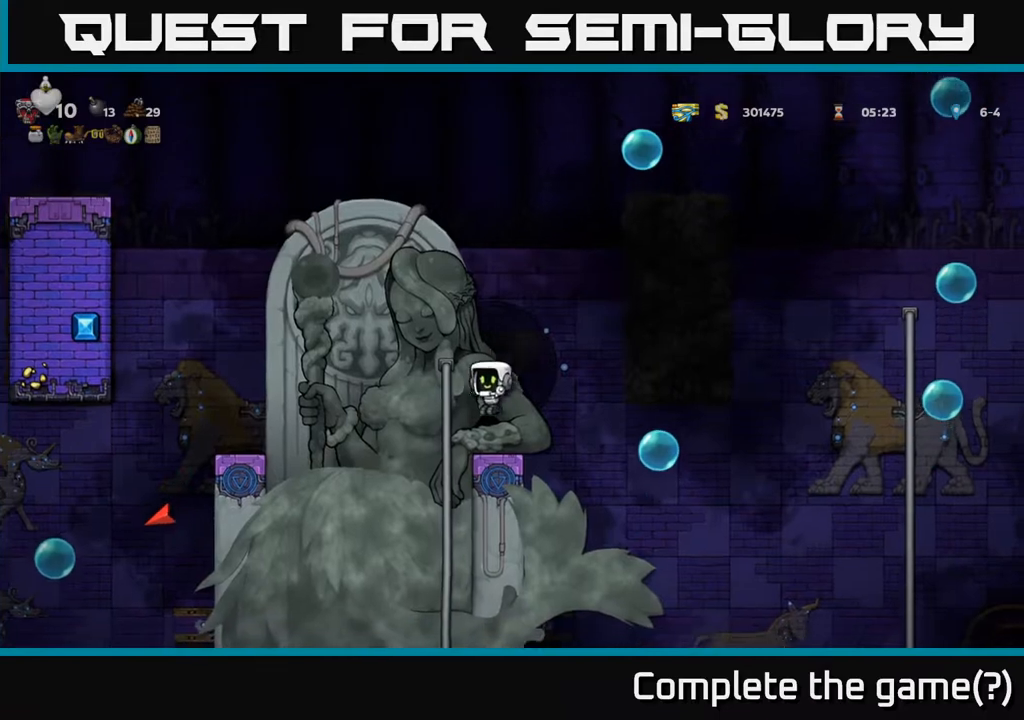
{"buttons": ["DPAD_DOWN"], "left_stick": "center", "events": [[67, "DPAD_UP", "down"], [83, "DPAD_LEFT", "up"], [183, "DPAD_UP", "up"], [217, "DPAD_DOWN", "down"]]}
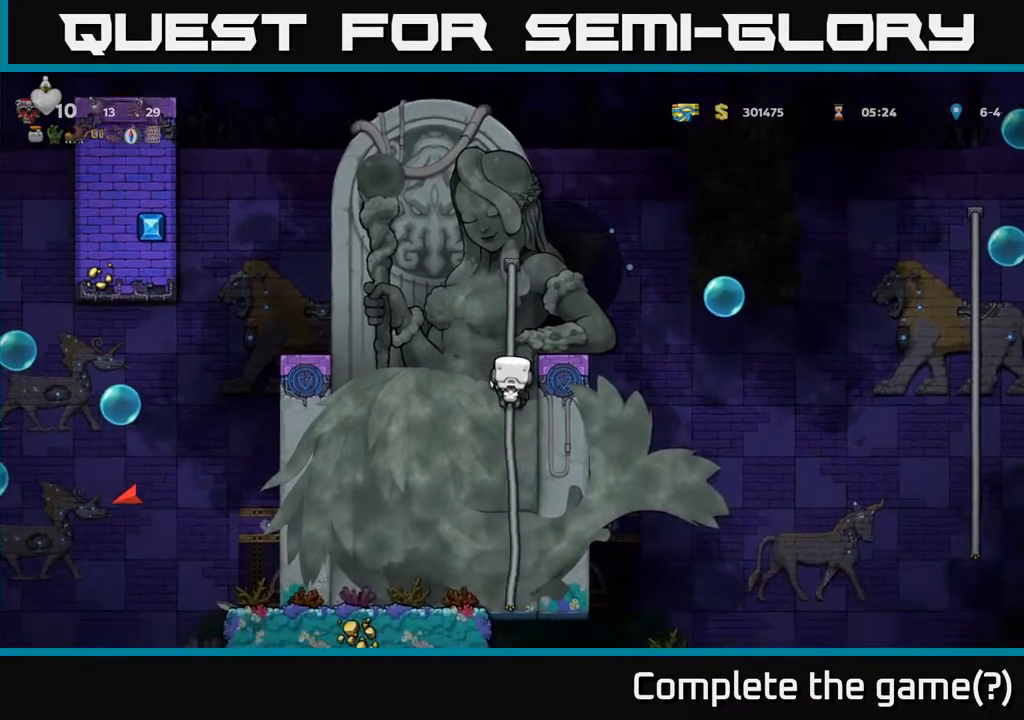
{"buttons": ["DPAD_DOWN"], "left_stick": "center", "events": [[83, "A", "down"], [217, "A", "up"], [250, "DPAD_DOWN", "up"], [333, "DPAD_UP", "down"], [417, "DPAD_UP", "up"], [450, "DPAD_DOWN", "down"]]}
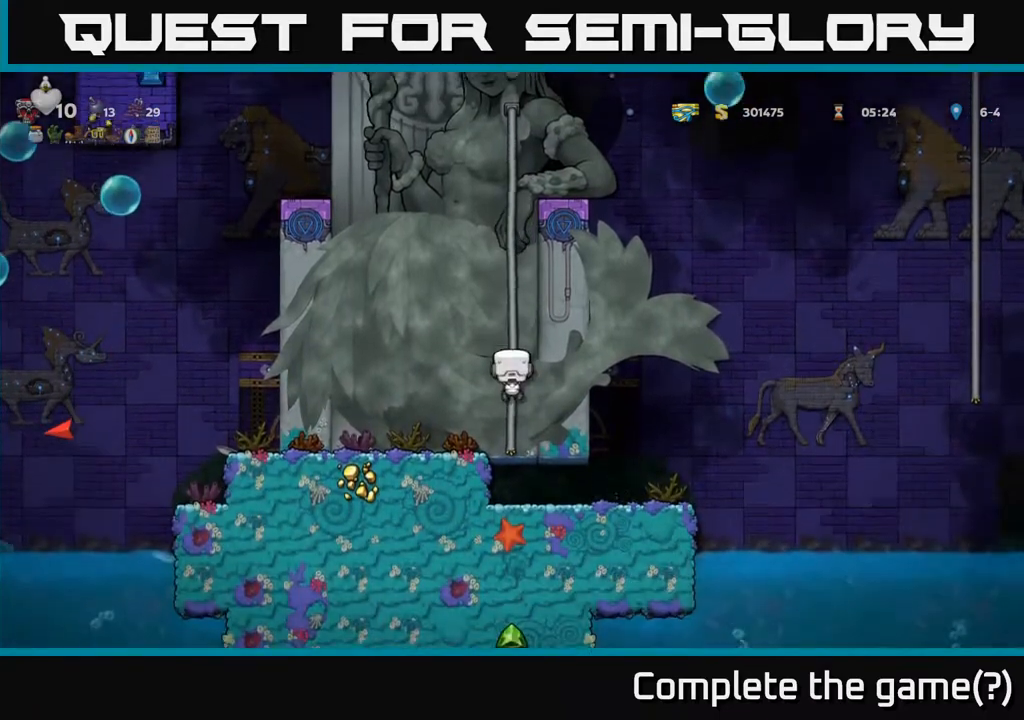
{"buttons": ["DPAD_LEFT"], "left_stick": "center", "events": [[33, "A", "down"], [100, "DPAD_DOWN", "up"], [100, "DPAD_LEFT", "down"], [167, "A", "up"], [350, "A", "down"], [450, "A", "up"]]}
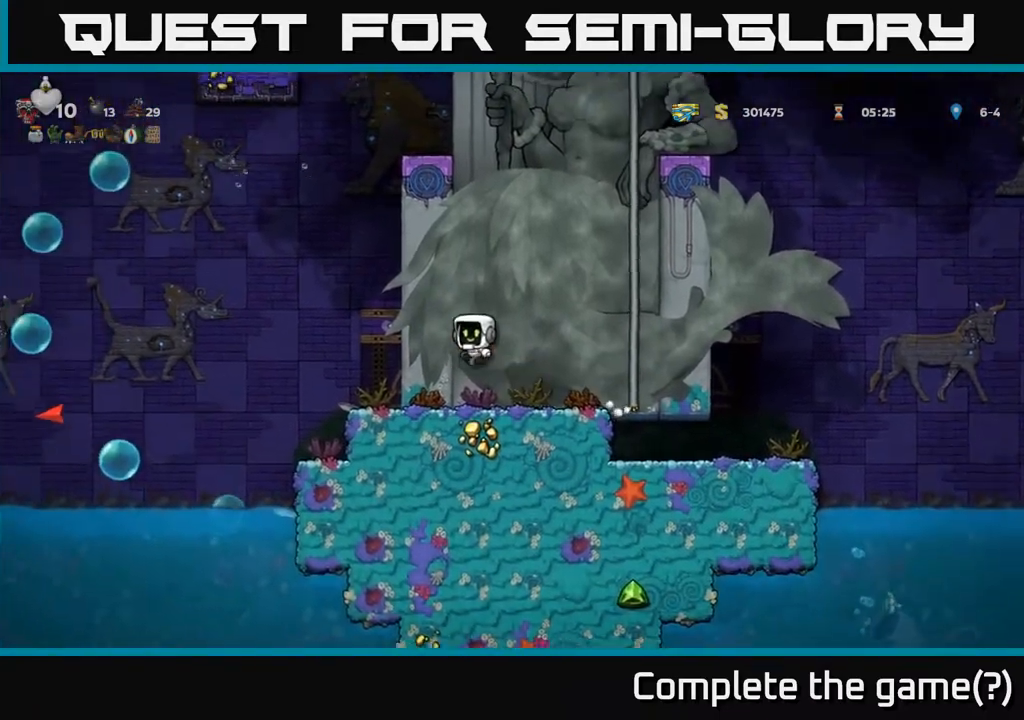
{"buttons": ["A", "DPAD_LEFT"], "left_stick": "center", "events": [[150, "DPAD_LEFT", "up"], [350, "DPAD_LEFT", "down"], [417, "A", "down"]]}
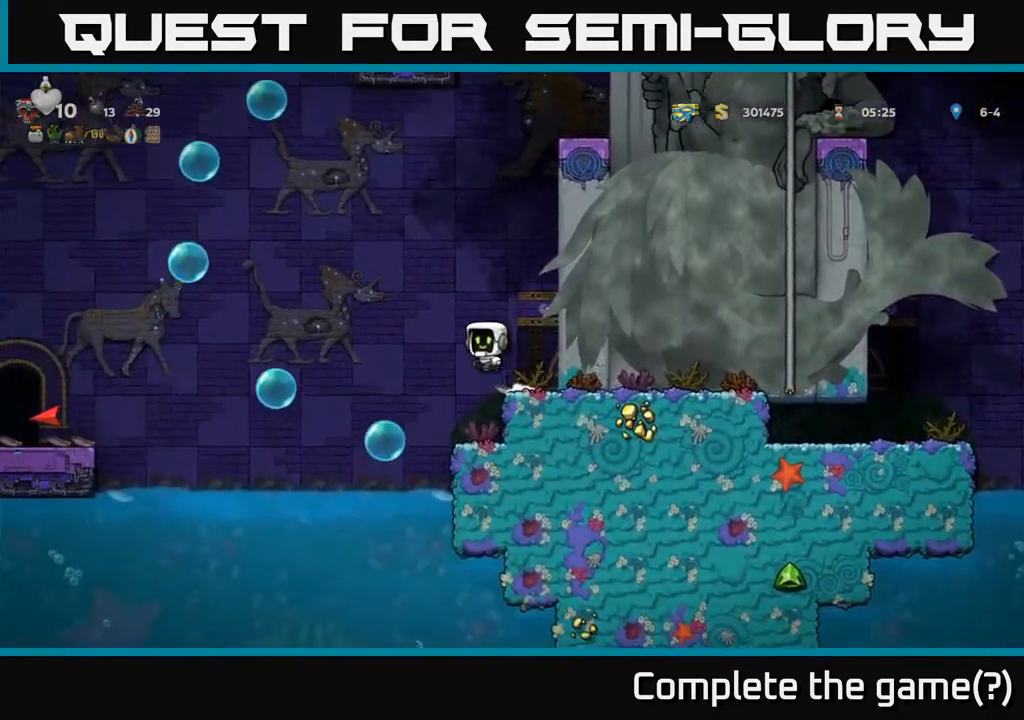
{"buttons": ["A"], "left_stick": "center", "events": [[67, "A", "up"], [150, "DPAD_LEFT", "up"], [467, "A", "down"]]}
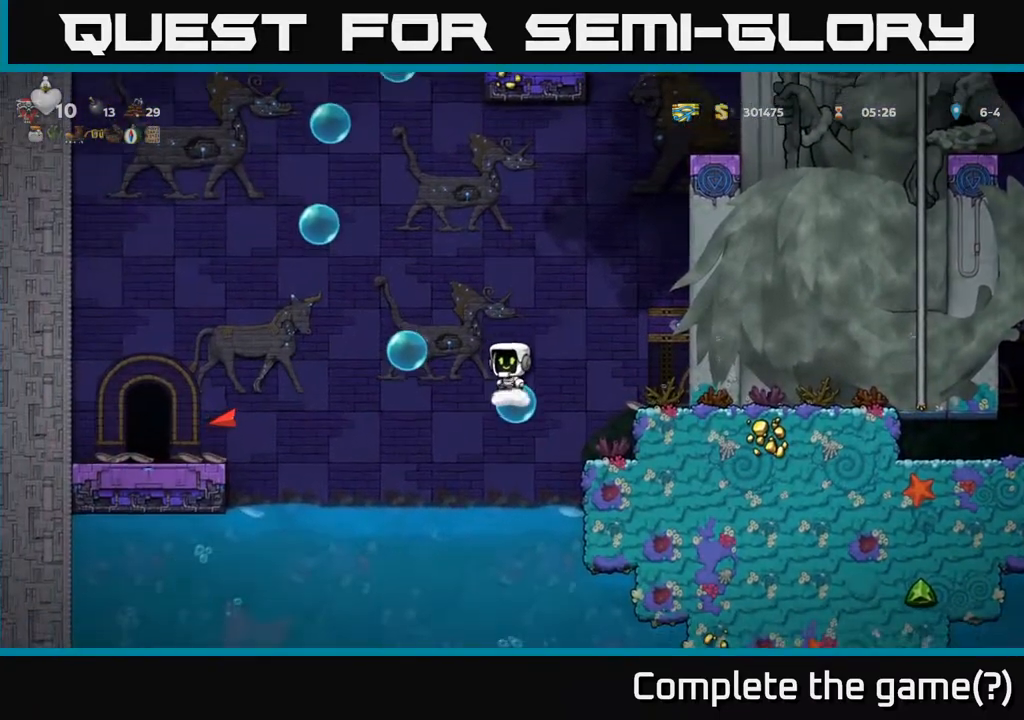
{"buttons": ["A", "DPAD_LEFT"], "left_stick": "center", "events": [[67, "DPAD_LEFT", "down"], [233, "A", "up"], [450, "A", "down"]]}
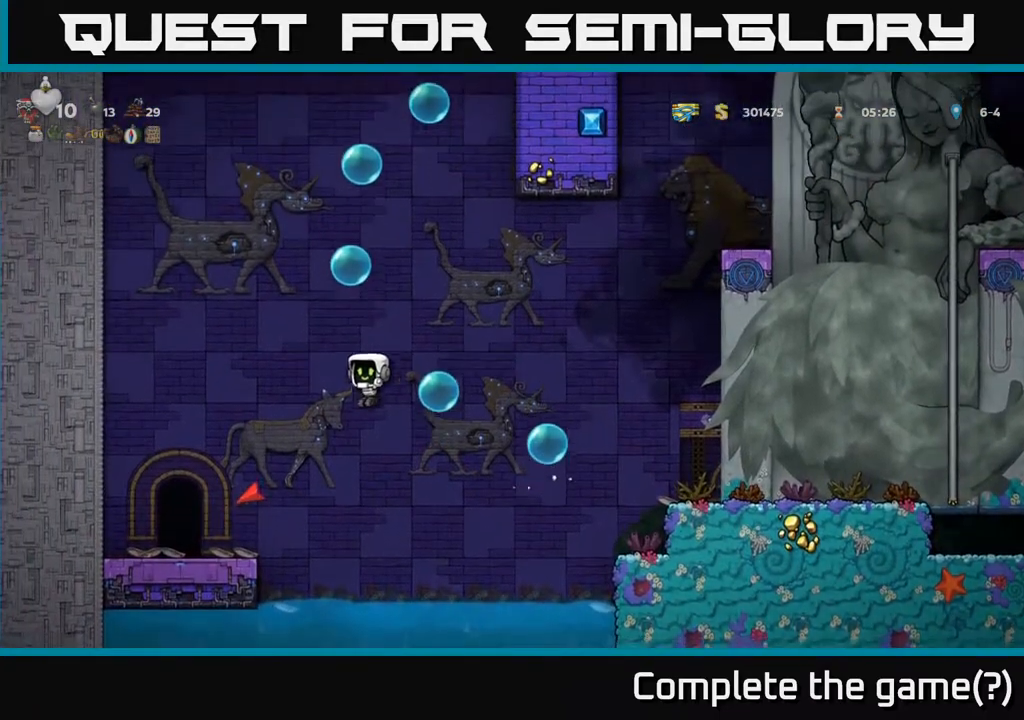
{"buttons": [], "left_stick": "center", "events": [[133, "A", "up"], [450, "DPAD_LEFT", "up"]]}
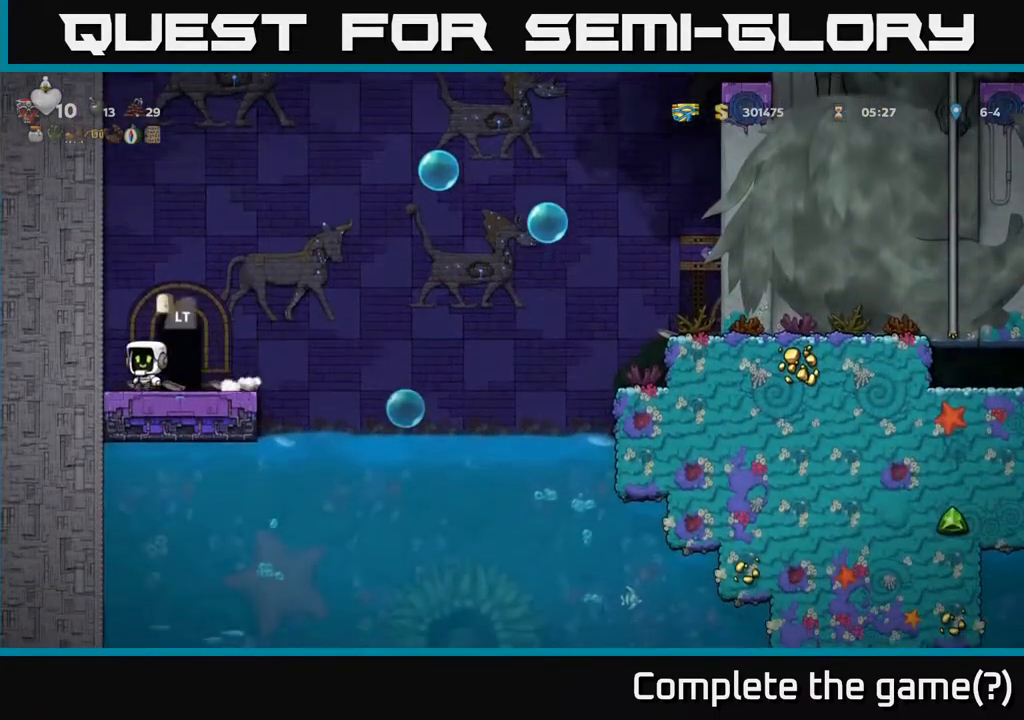
{"buttons": [], "left_stick": "center", "events": [[100, "DPAD_RIGHT", "down"], [183, "DPAD_RIGHT", "up"]]}
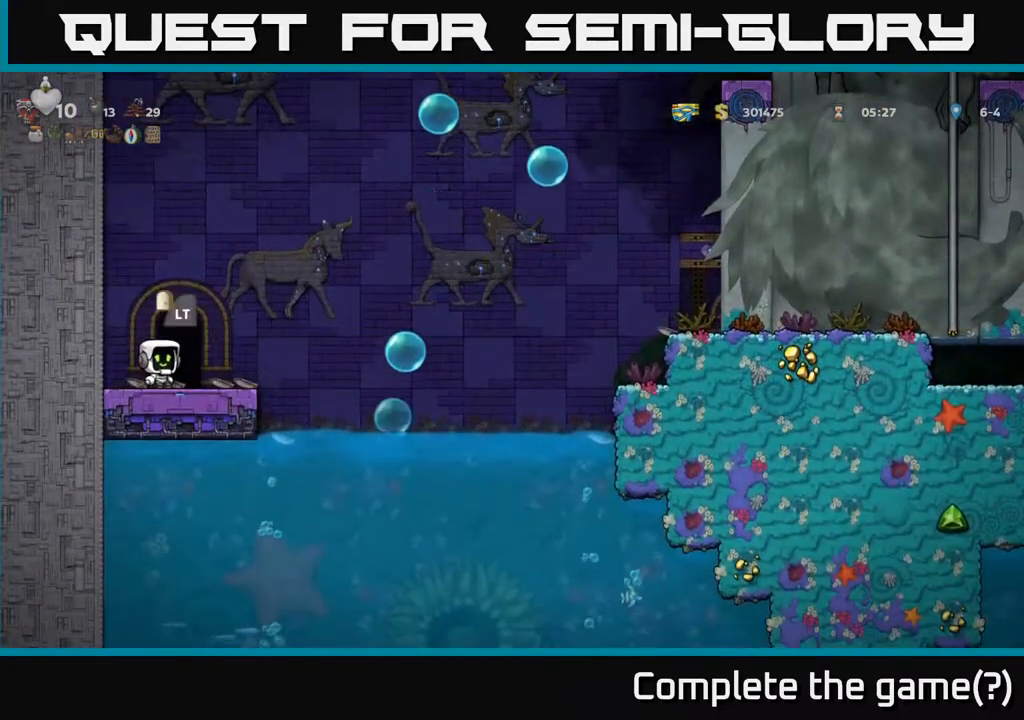
{"buttons": [], "left_stick": "center", "events": [[33, "DPAD_RIGHT", "down"], [100, "DPAD_RIGHT", "up"]]}
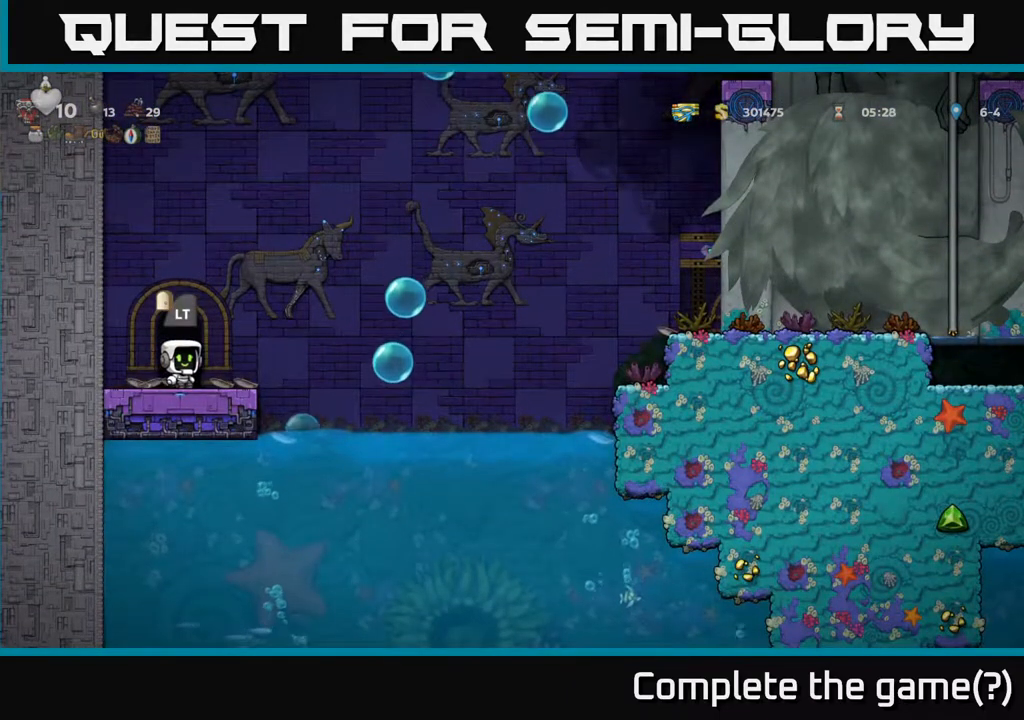
{"buttons": [], "left_stick": "center", "events": []}
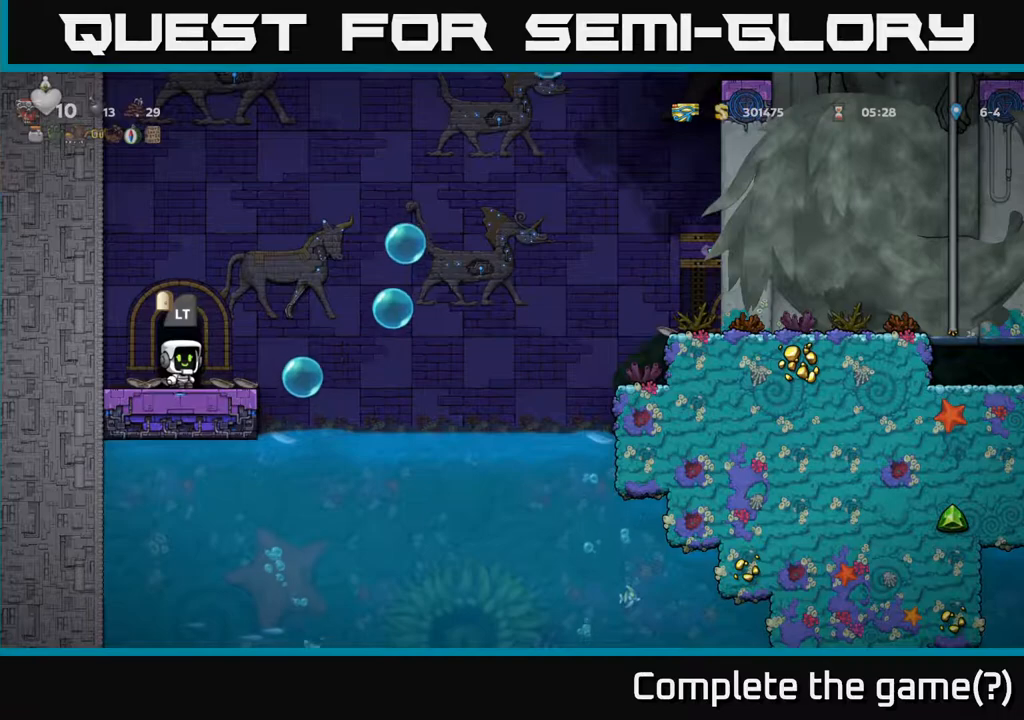
{"buttons": [], "left_stick": "center", "events": []}
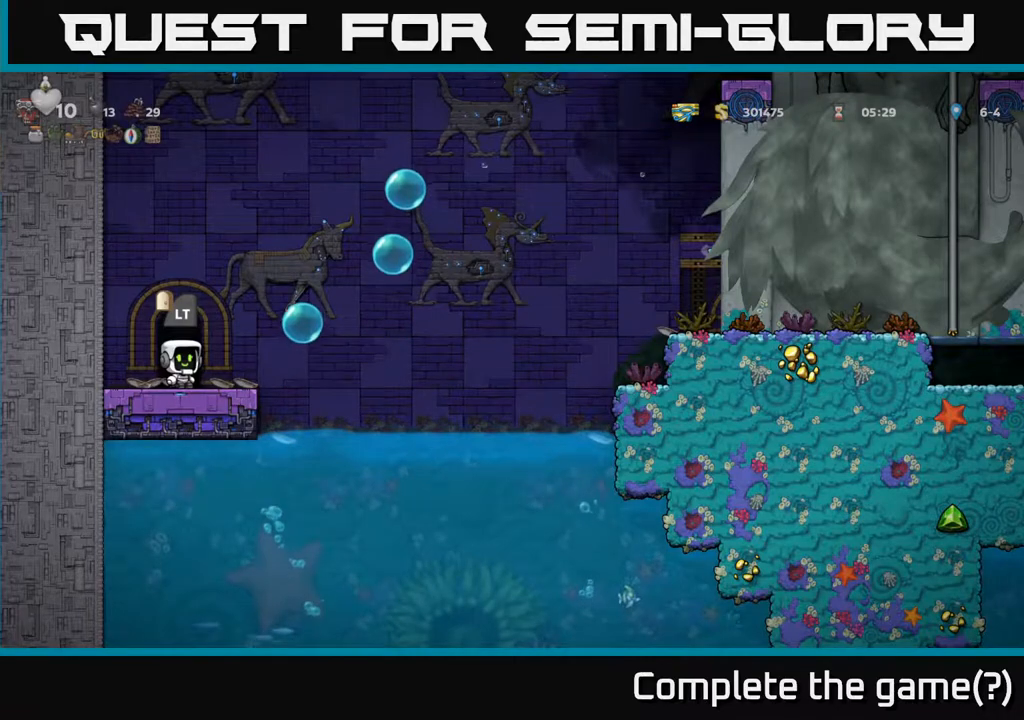
{"buttons": [], "left_stick": "center", "events": [[383, "L2", "down"], [483, "L2", "up"]]}